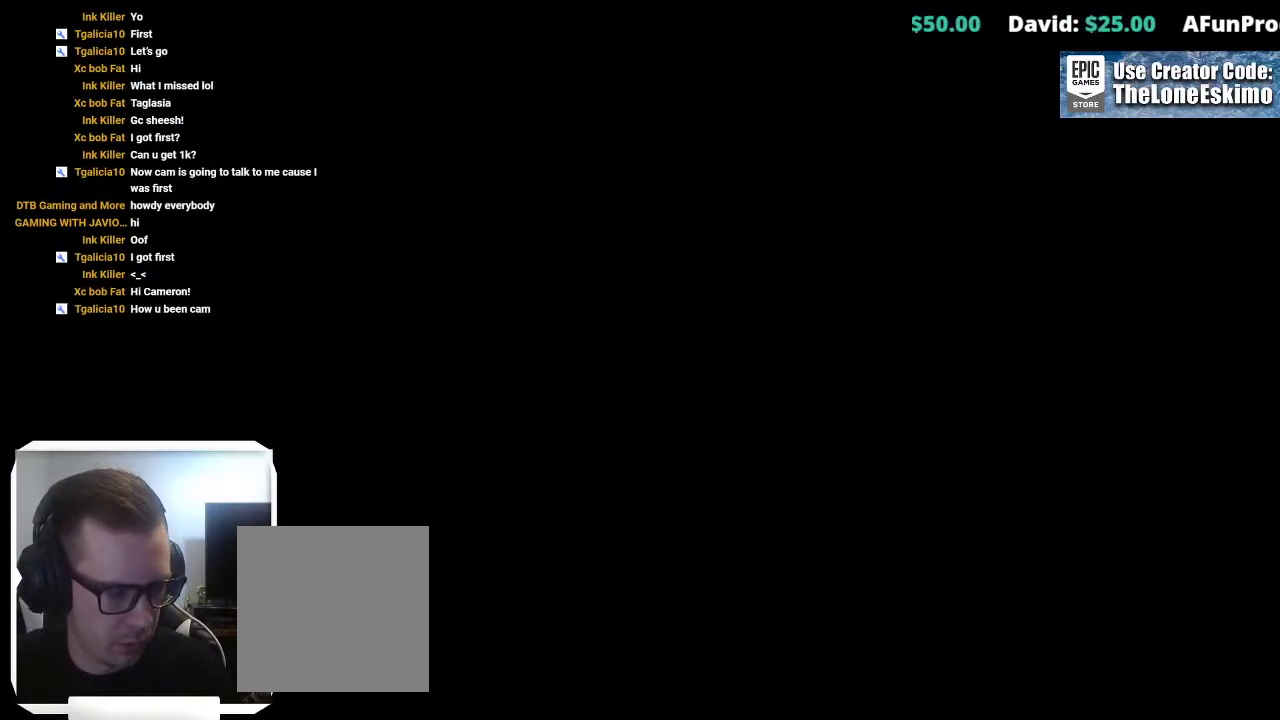
Gameplay with a controller (Xbox layout); each line is a JSON object with the inputs held at the frame after it. "events" lists button and stick changes between this image and that frame as [ms after this image, input, new state], when the widget could be followed in between. This overlay highlights the sticks when they move; stick clicks (L3) are not distinguishable. Not read: R2 R3.
{"buttons": [], "left_stick": "center", "right_stick": "center", "events": []}
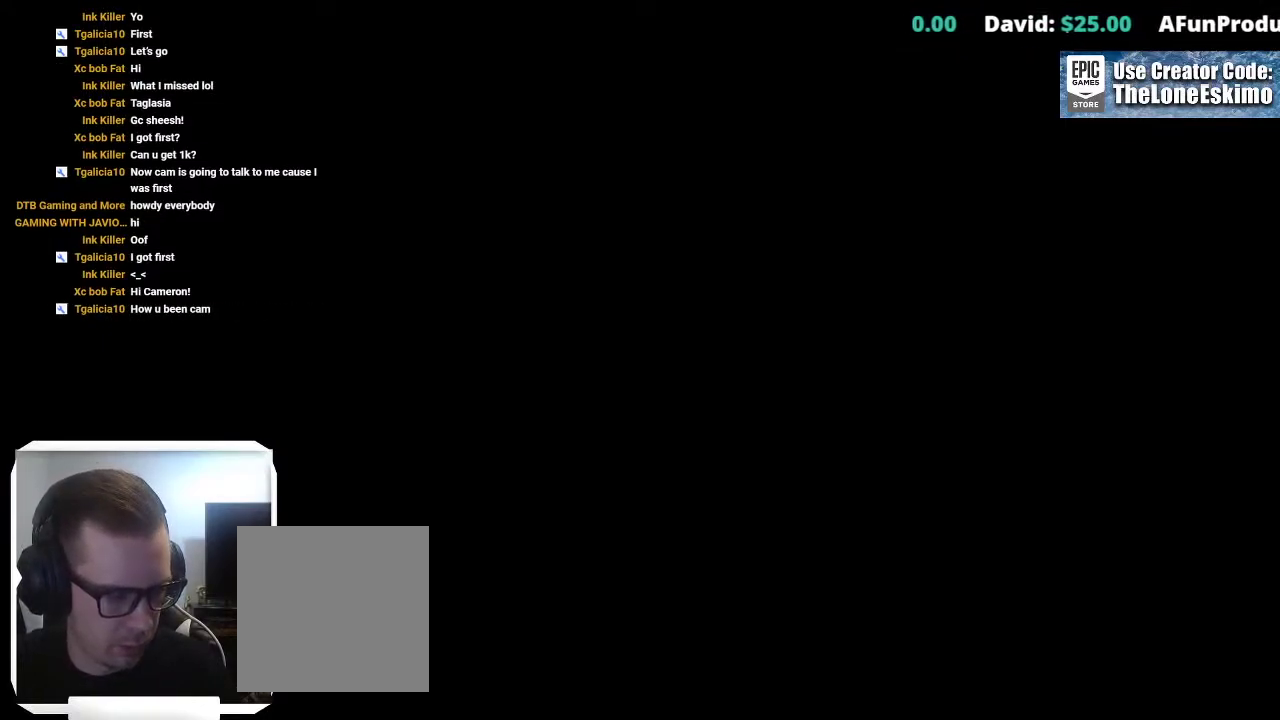
{"buttons": [], "left_stick": "center", "right_stick": "center", "events": []}
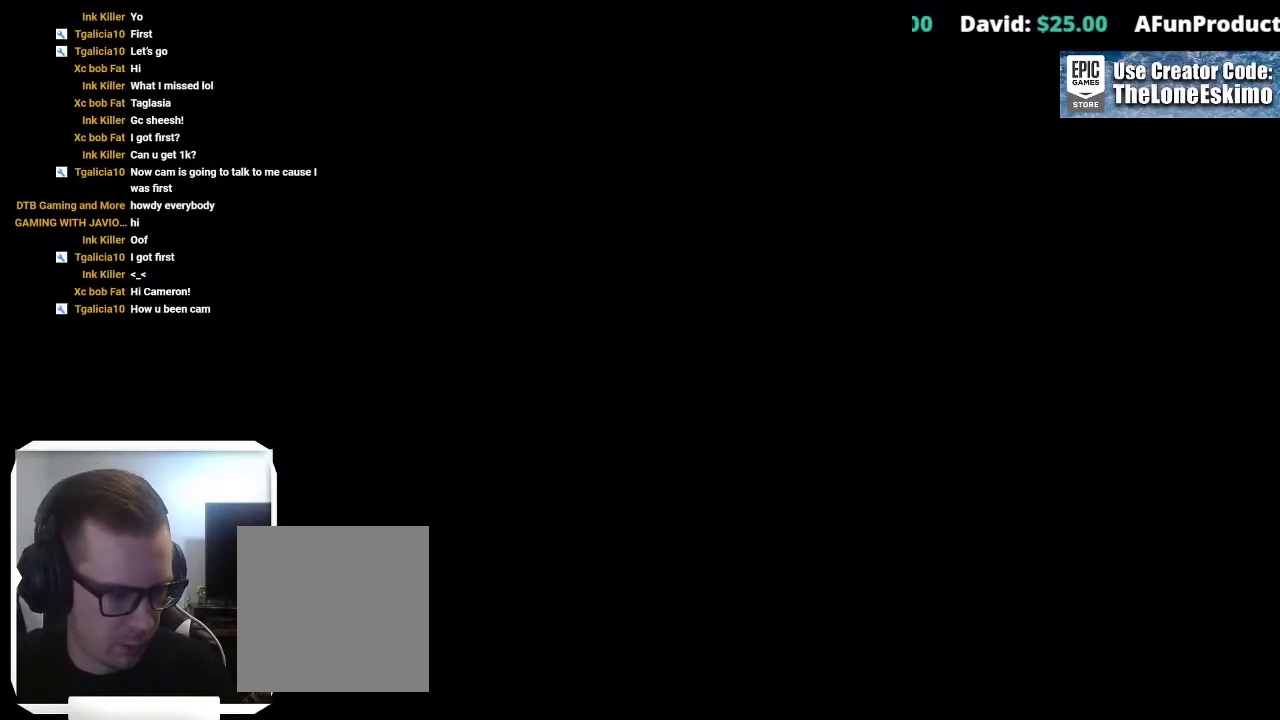
{"buttons": [], "left_stick": "center", "right_stick": "center", "events": []}
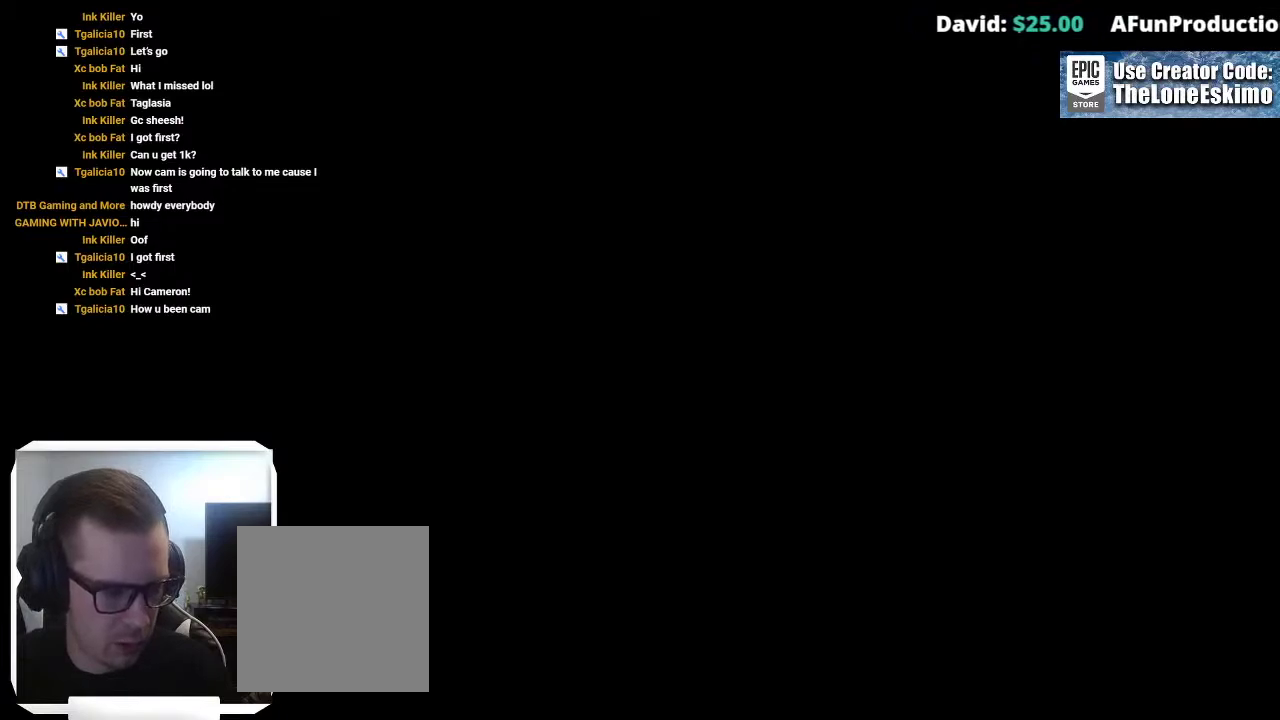
{"buttons": [], "left_stick": "center", "right_stick": "center", "events": []}
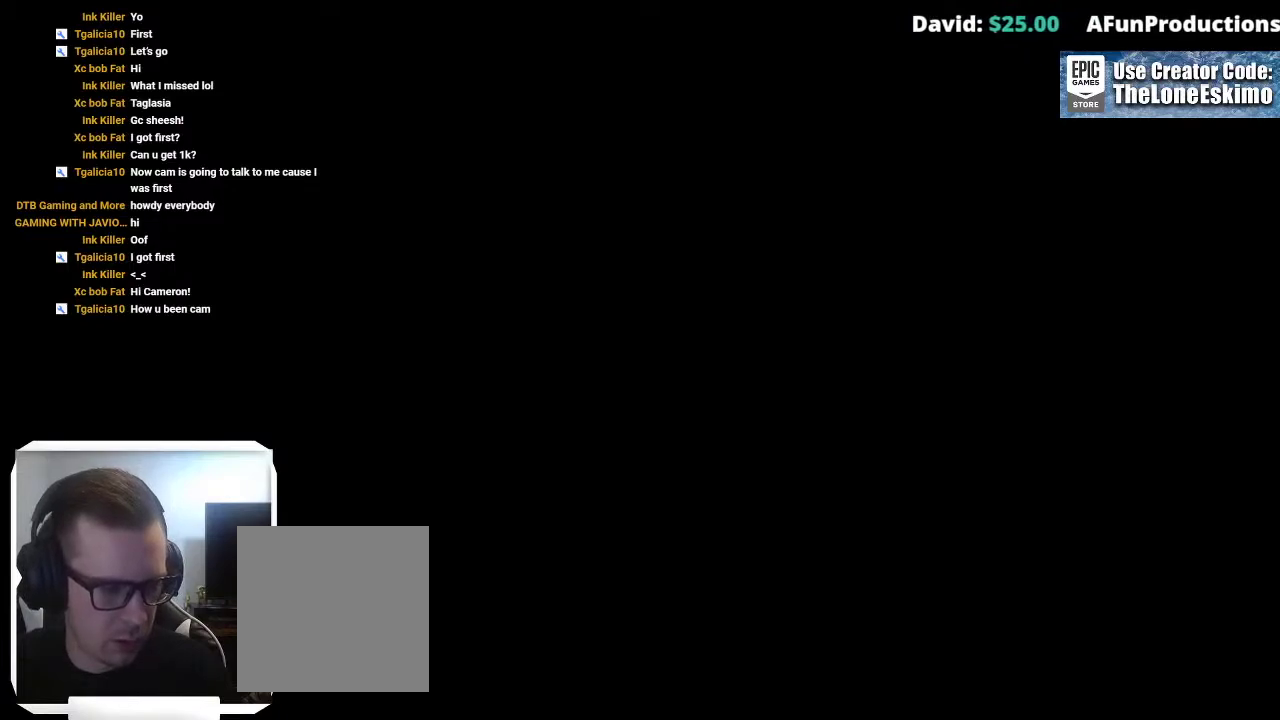
{"buttons": [], "left_stick": "center", "right_stick": "center", "events": []}
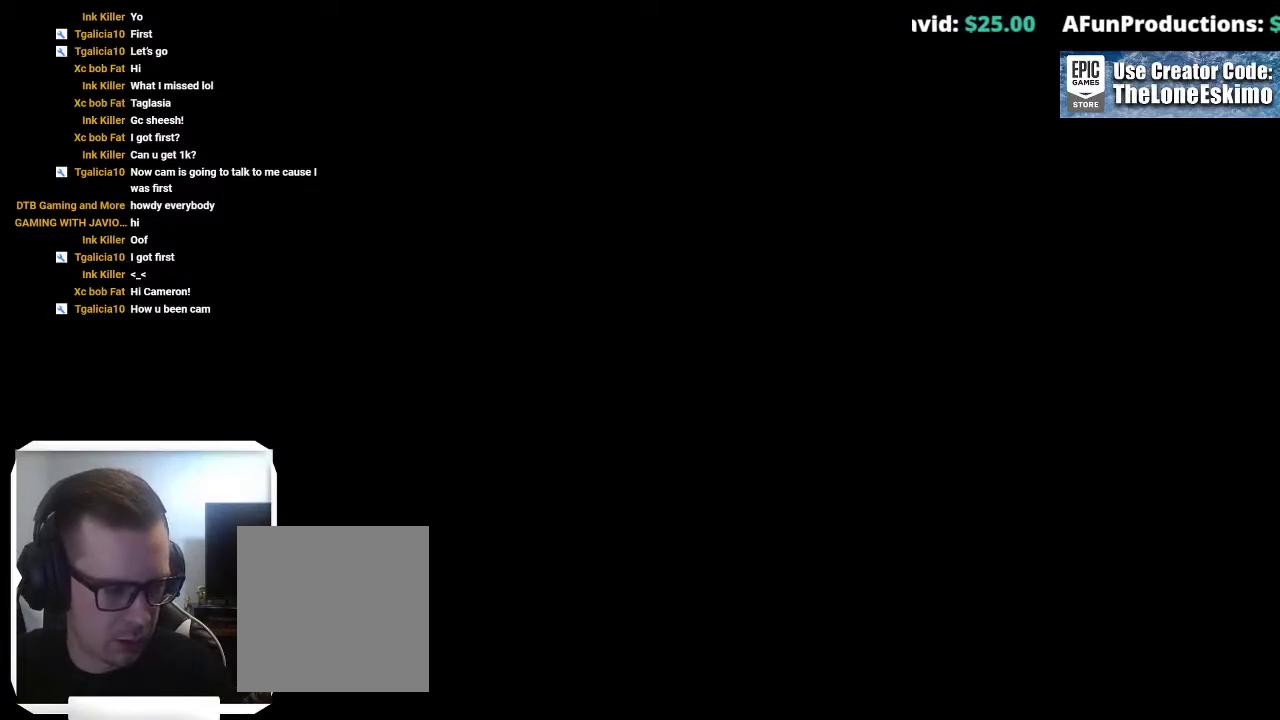
{"buttons": [], "left_stick": "center", "right_stick": "center", "events": []}
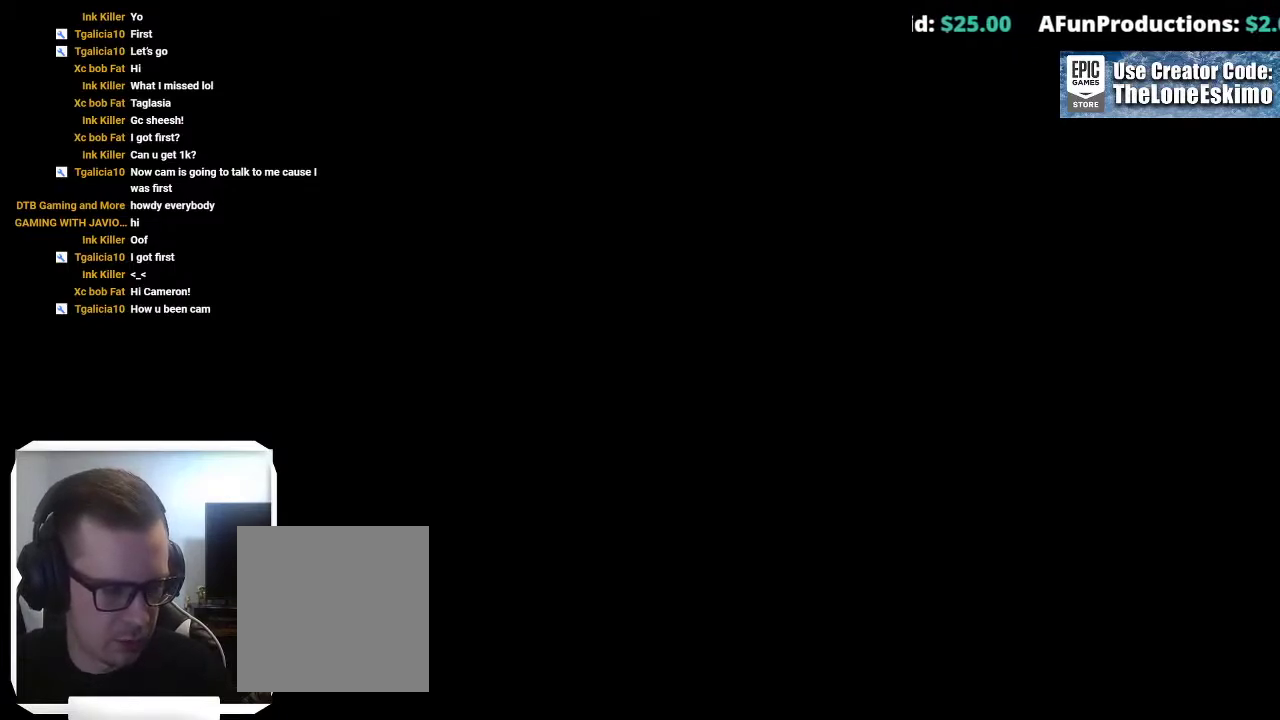
{"buttons": ["A"], "left_stick": "center", "right_stick": "center", "events": [[417, "A", "down"]]}
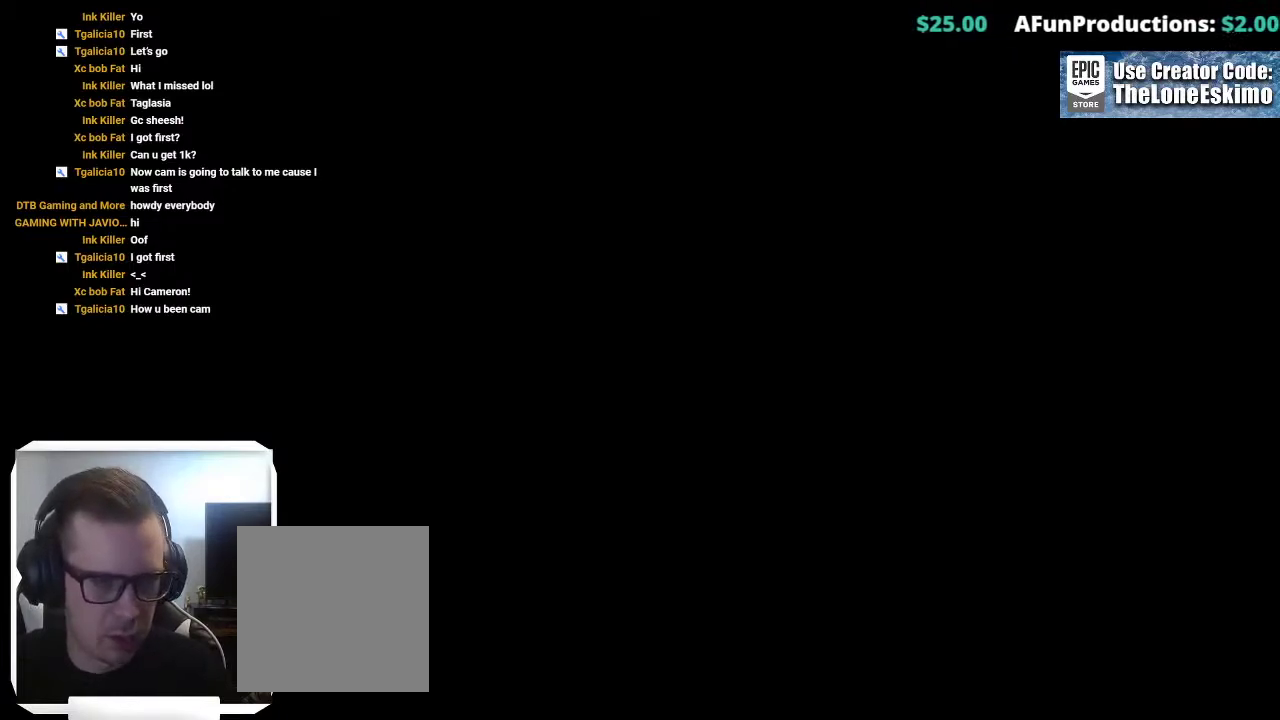
{"buttons": [], "left_stick": "center", "right_stick": "center", "events": [[50, "A", "up"]]}
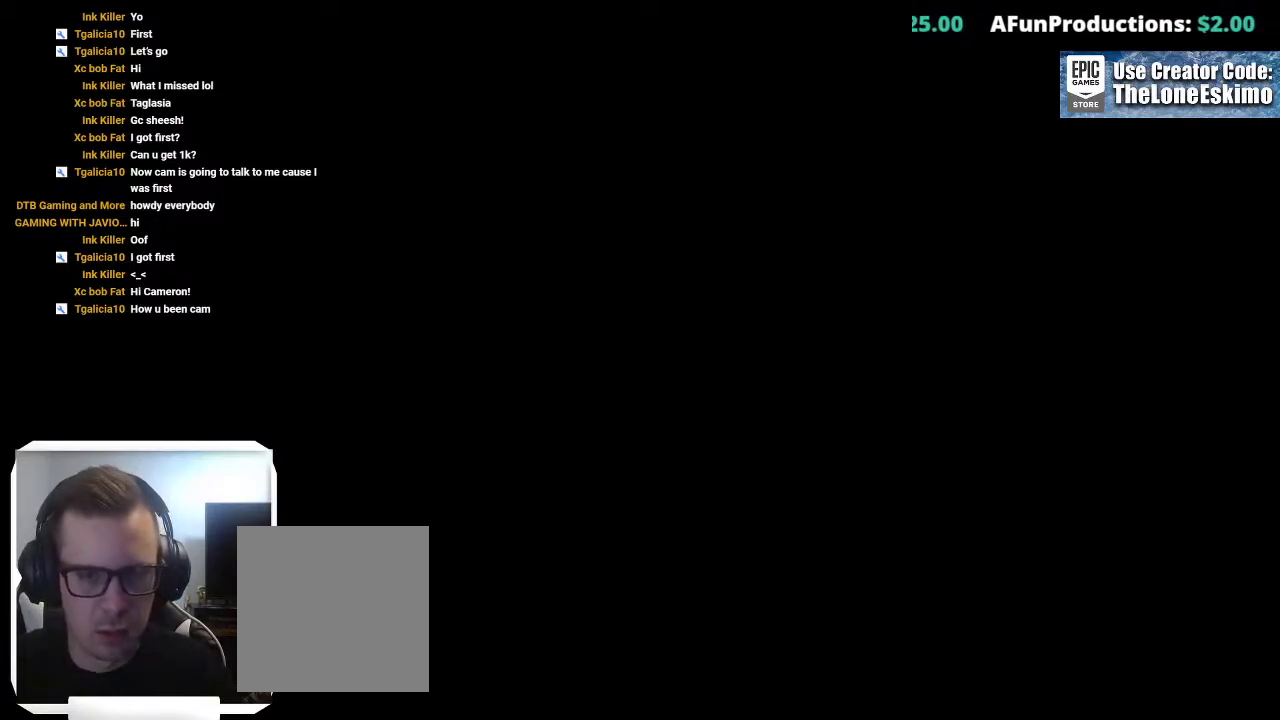
{"buttons": [], "left_stick": "center", "right_stick": "center", "events": [[183, "A", "down"], [300, "A", "up"]]}
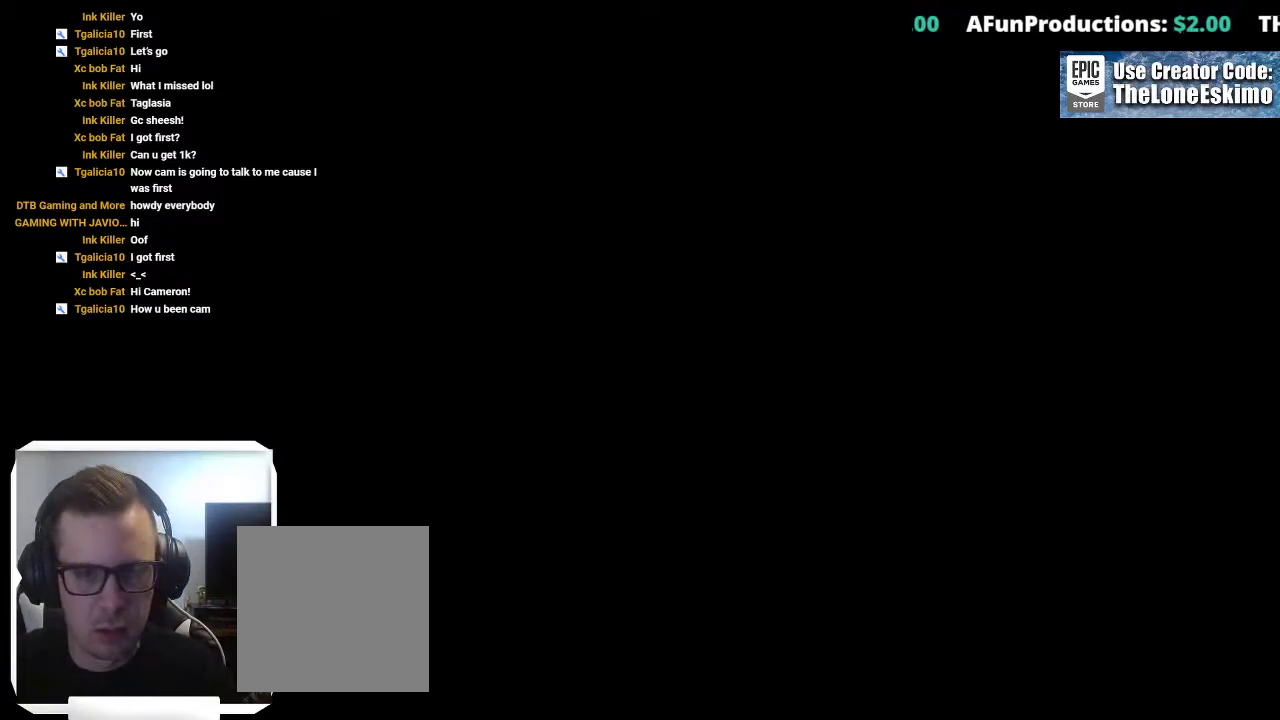
{"buttons": [], "left_stick": "center", "right_stick": "center", "events": []}
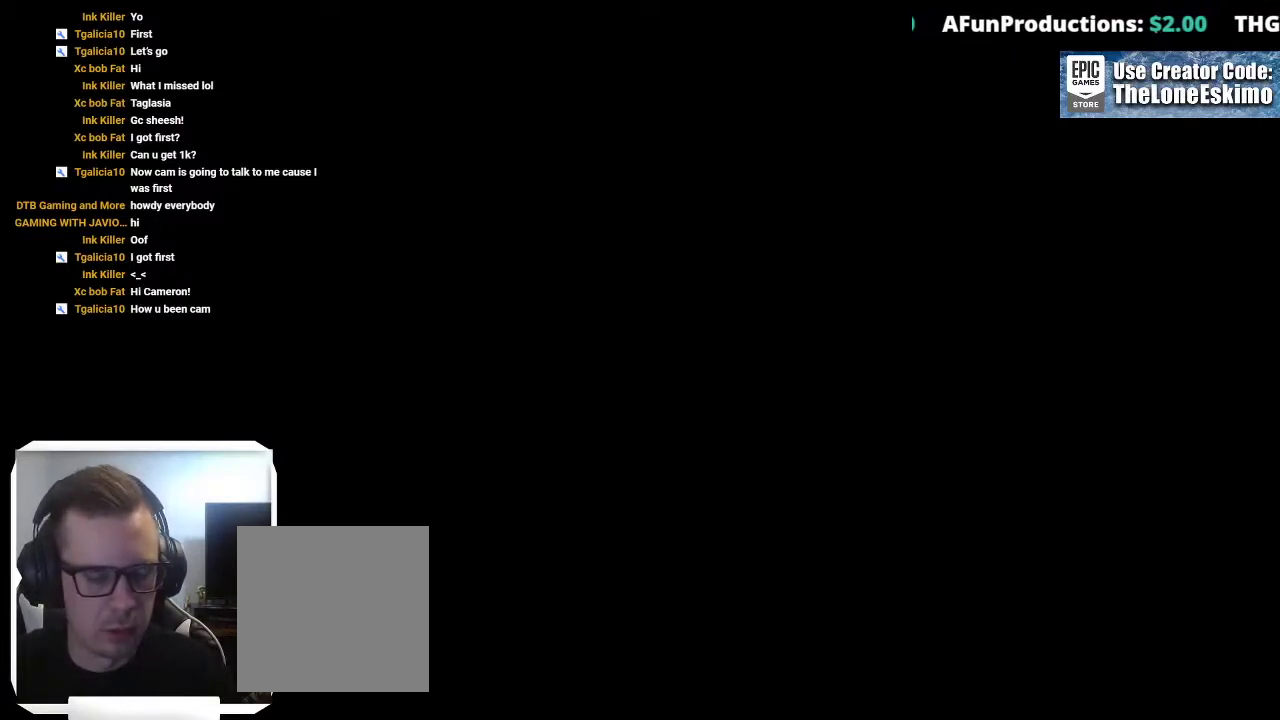
{"buttons": [], "left_stick": "center", "right_stick": "center", "events": []}
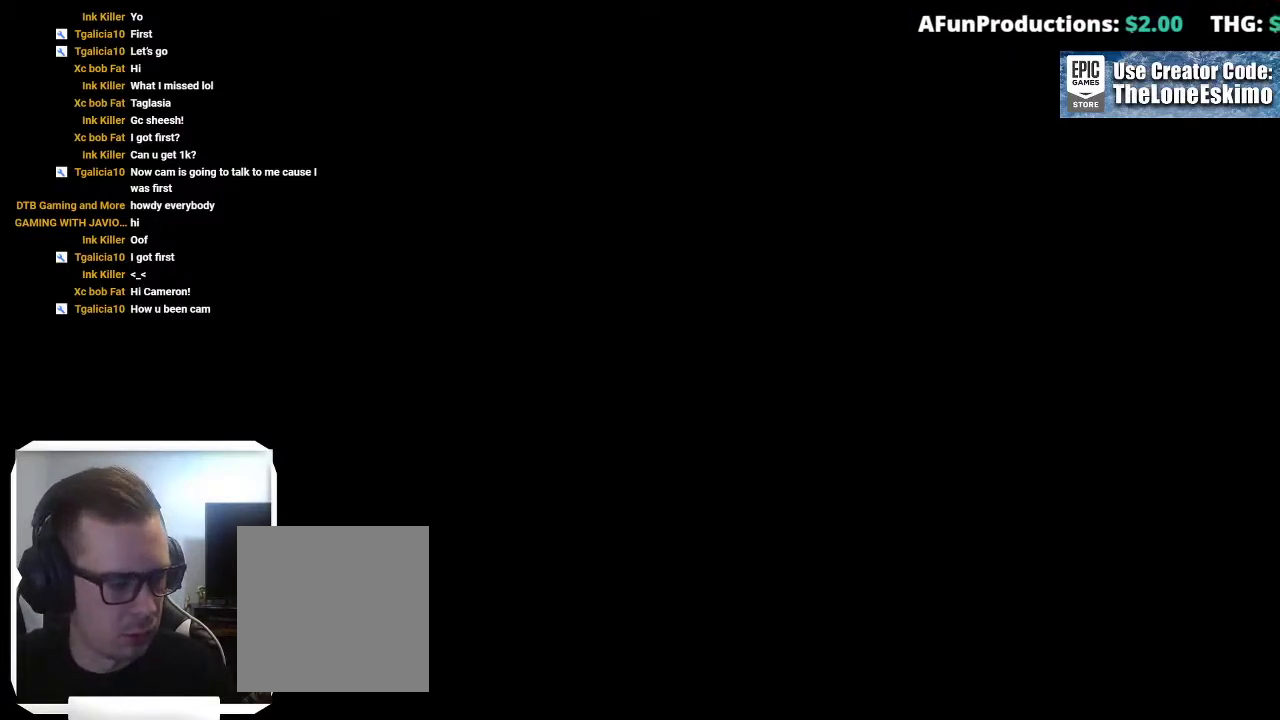
{"buttons": [], "left_stick": "center", "right_stick": "center", "events": []}
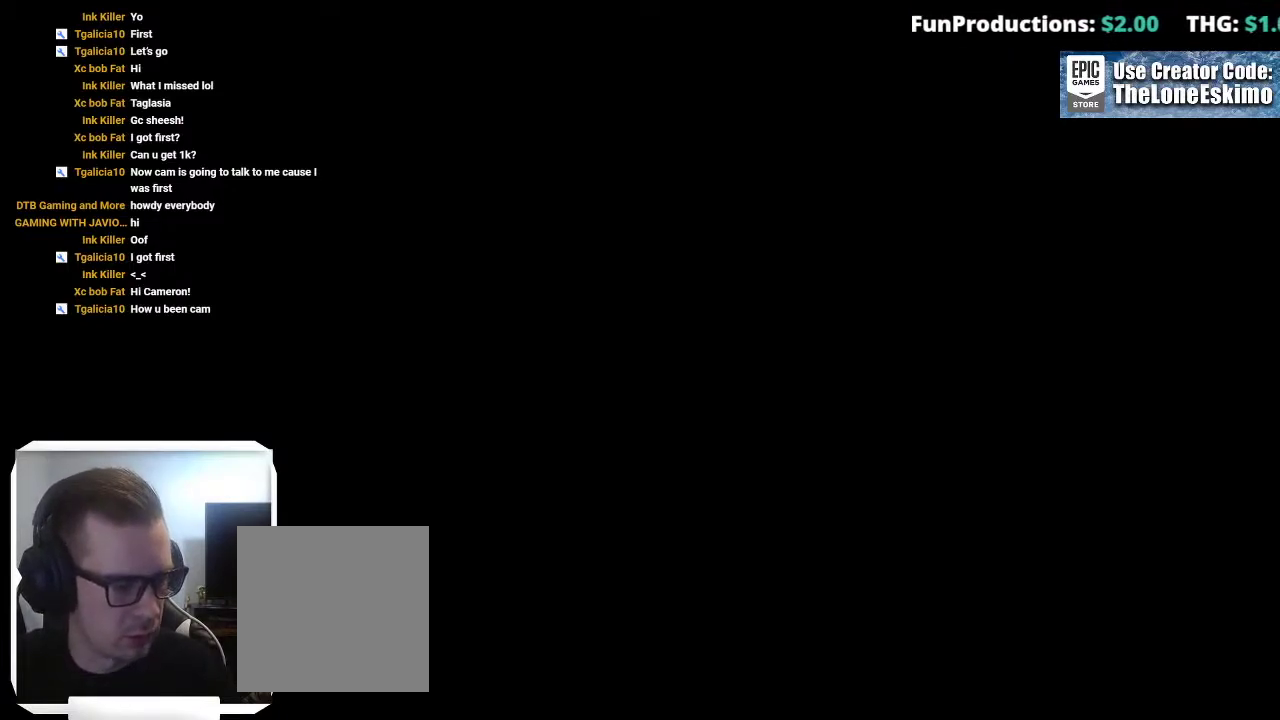
{"buttons": [], "left_stick": "center", "right_stick": "center", "events": []}
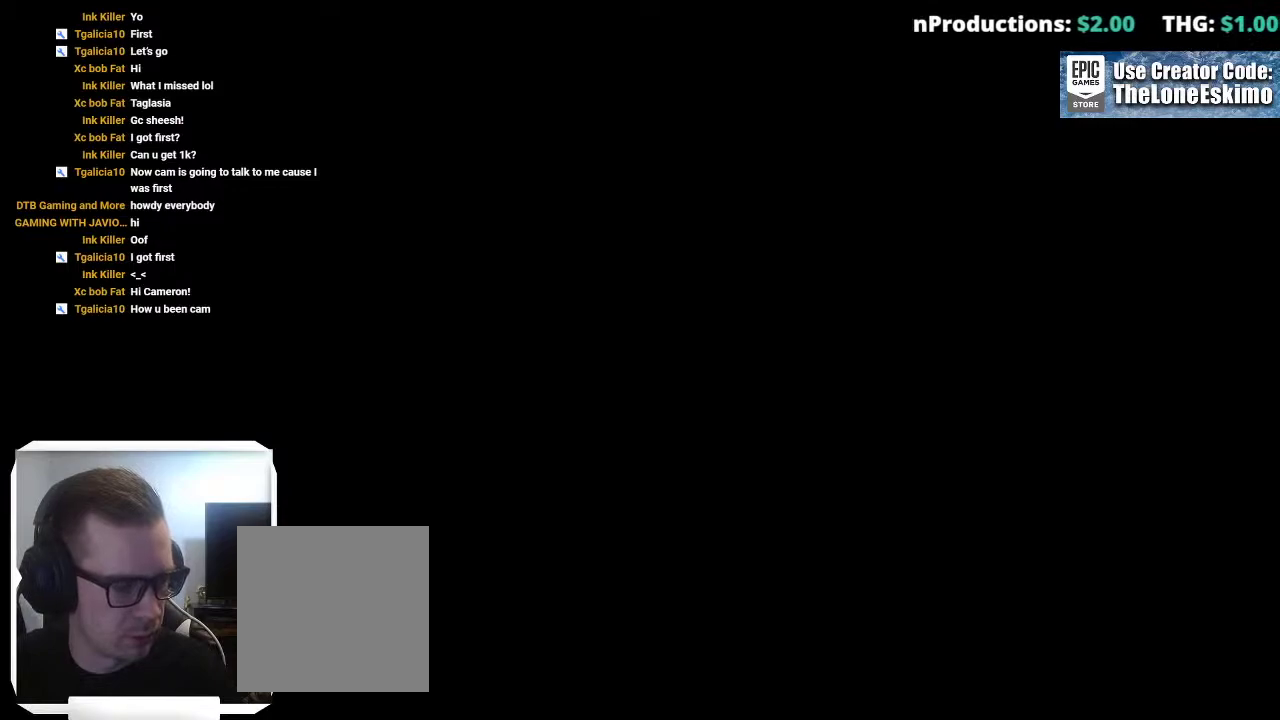
{"buttons": [], "left_stick": "center", "right_stick": "center", "events": []}
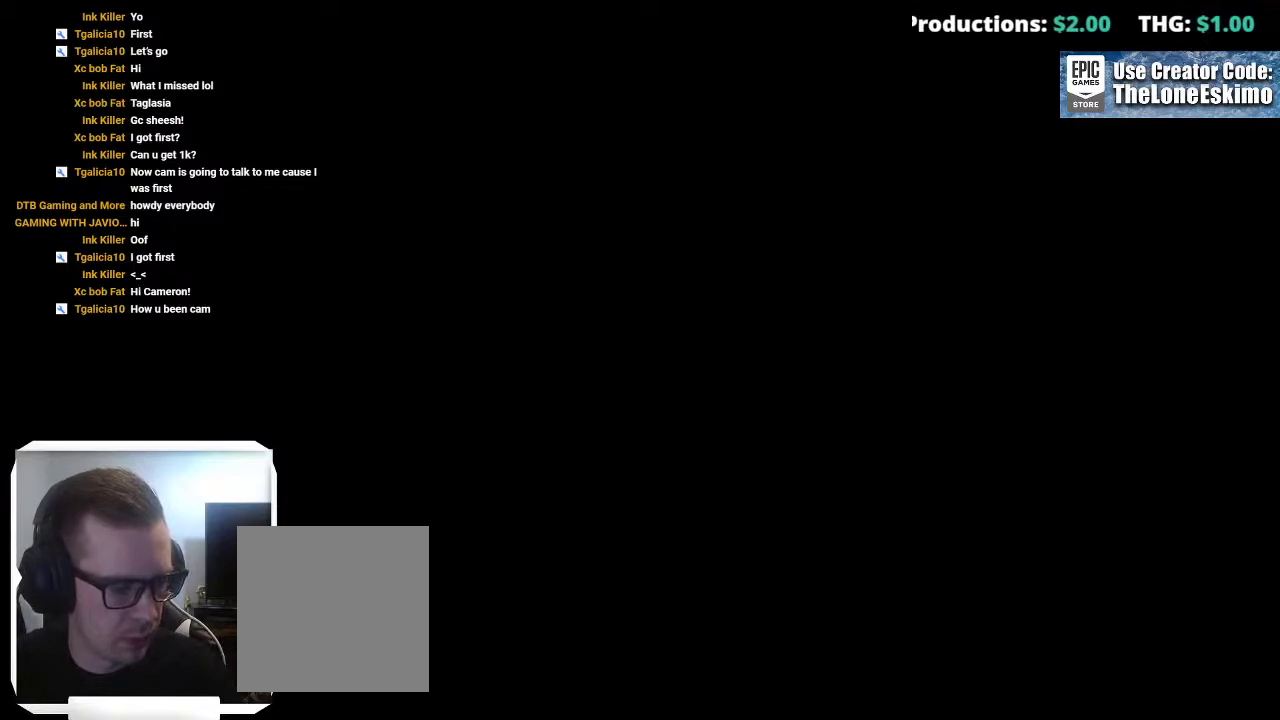
{"buttons": [], "left_stick": "center", "right_stick": "center", "events": []}
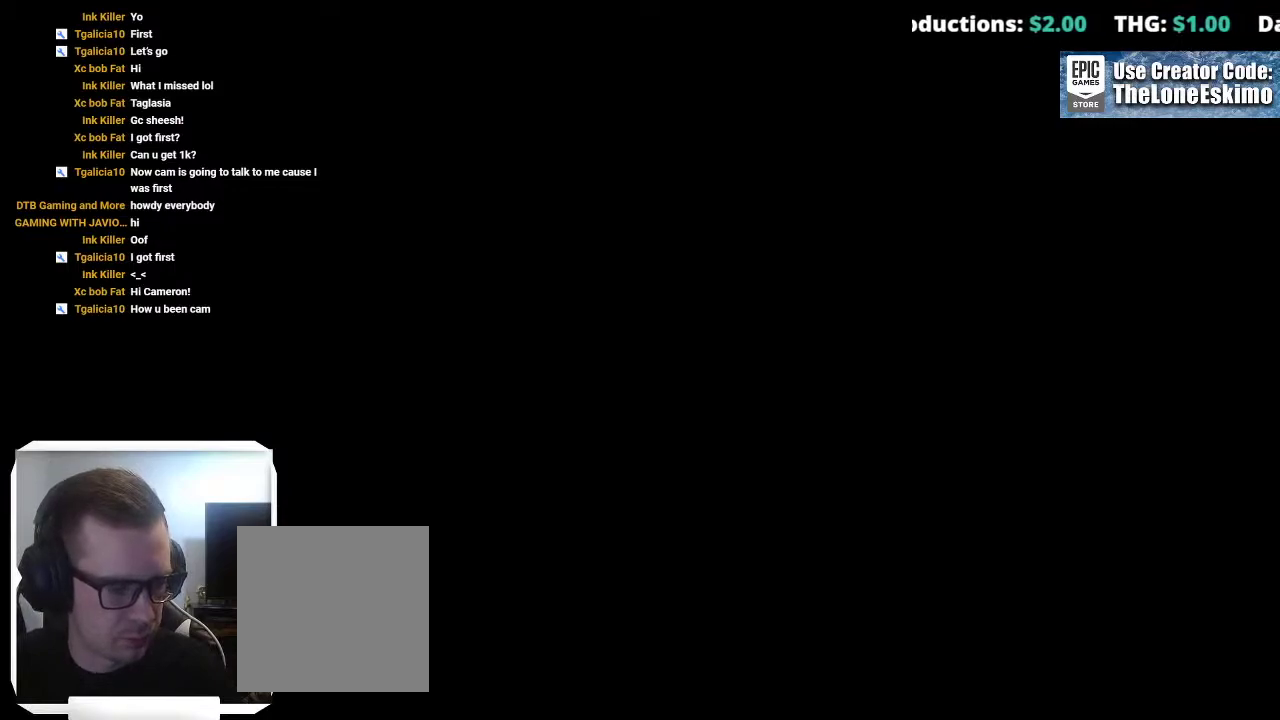
{"buttons": [], "left_stick": "center", "right_stick": "center", "events": []}
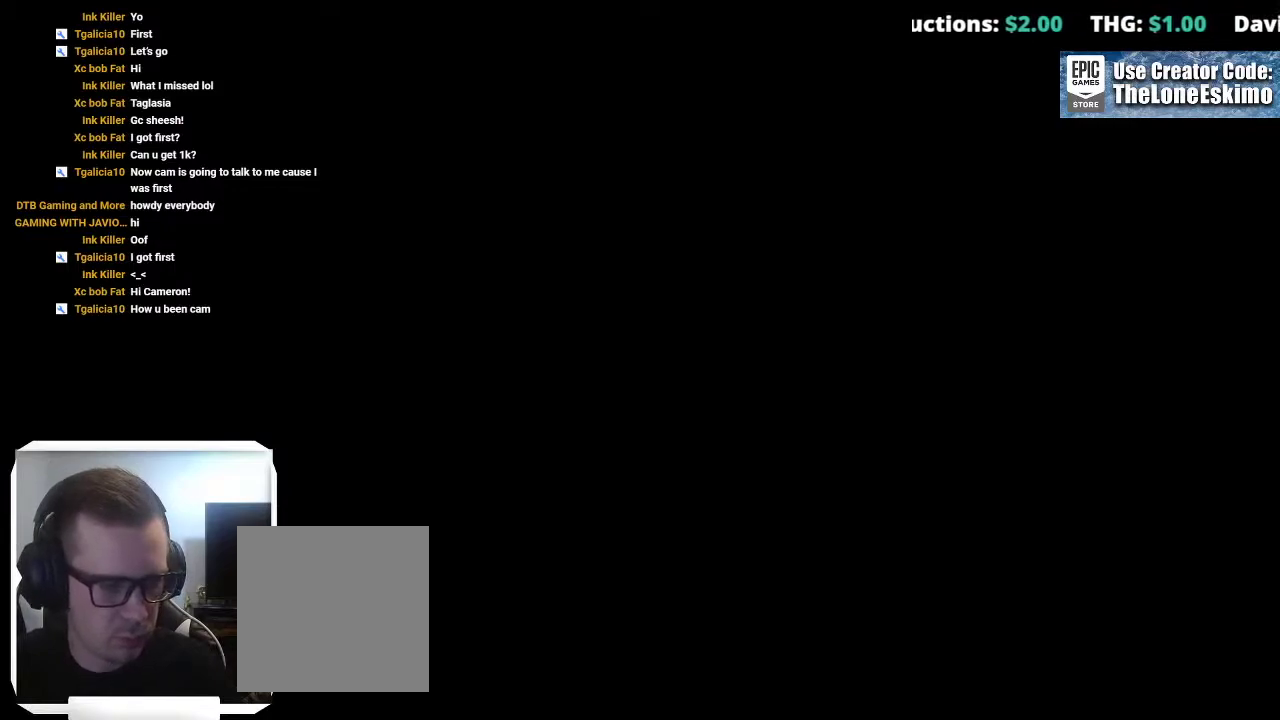
{"buttons": [], "left_stick": "center", "right_stick": "center", "events": []}
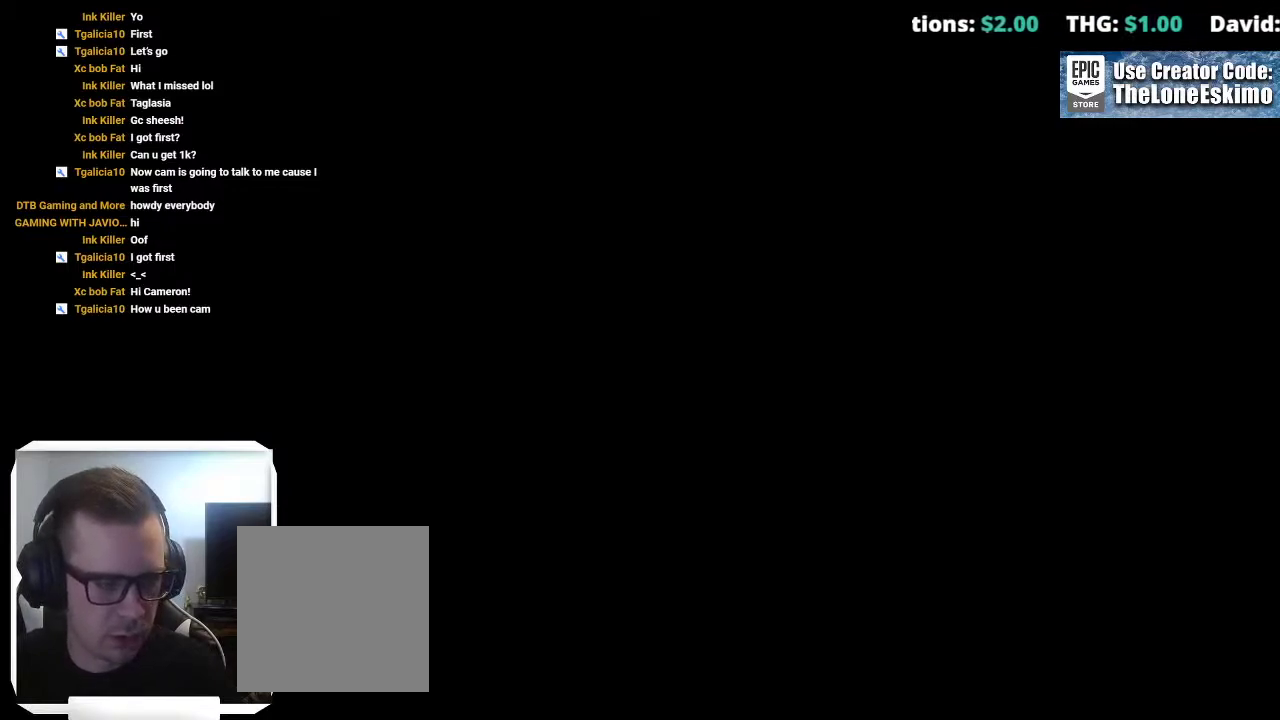
{"buttons": [], "left_stick": "center", "right_stick": "center", "events": []}
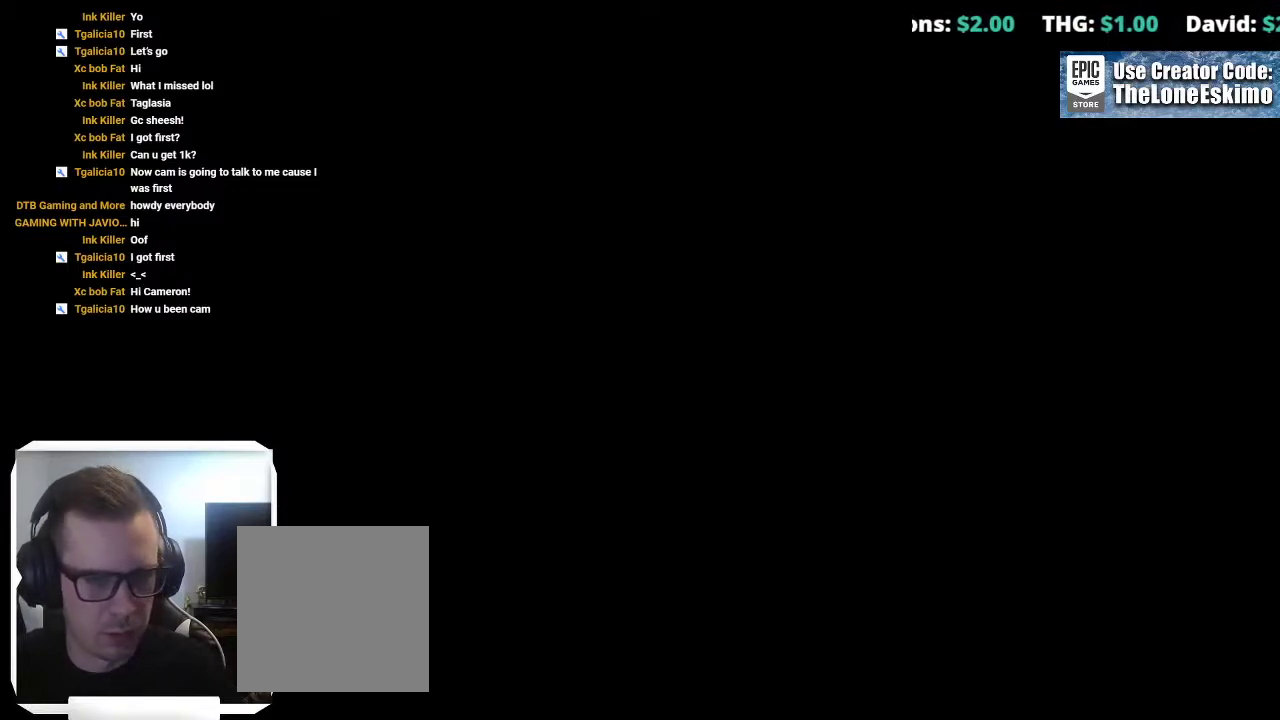
{"buttons": [], "left_stick": "center", "right_stick": "center", "events": [[100, "Y", "down"], [217, "Y", "up"]]}
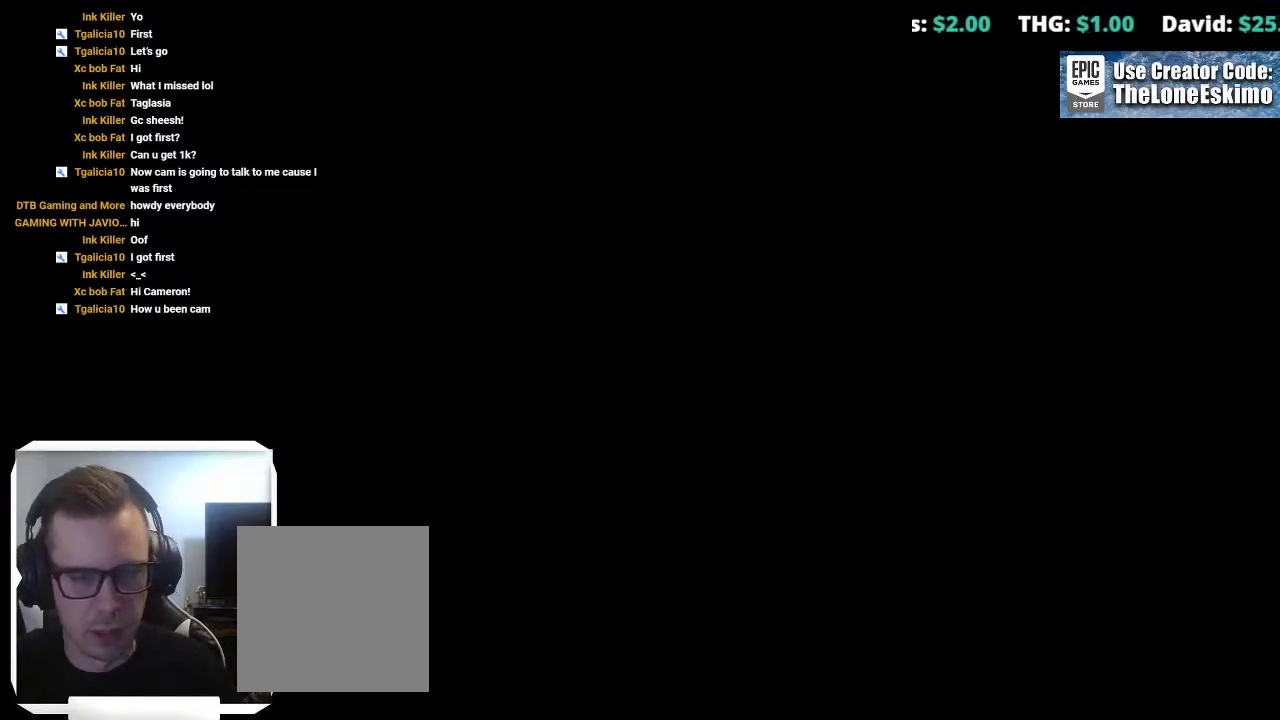
{"buttons": ["B"], "left_stick": "center", "right_stick": "center", "events": [[17, "B", "down"]]}
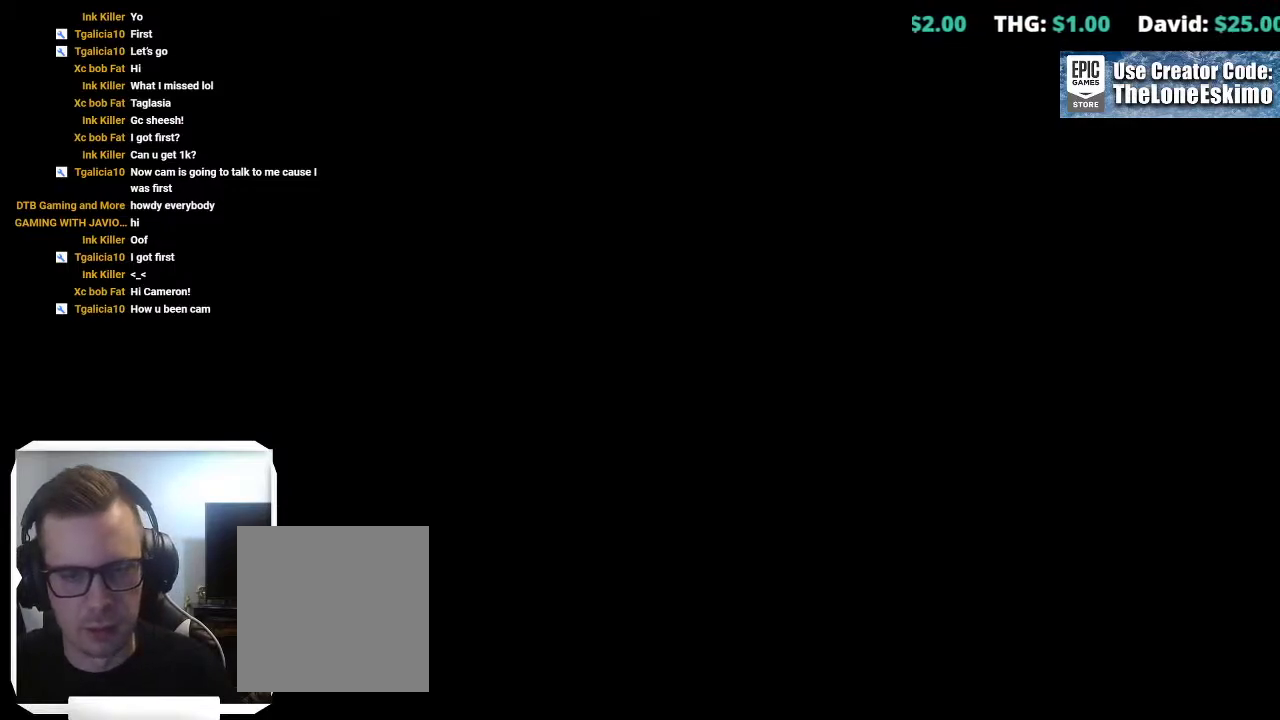
{"buttons": ["B"], "left_stick": "up-left", "right_stick": "center"}
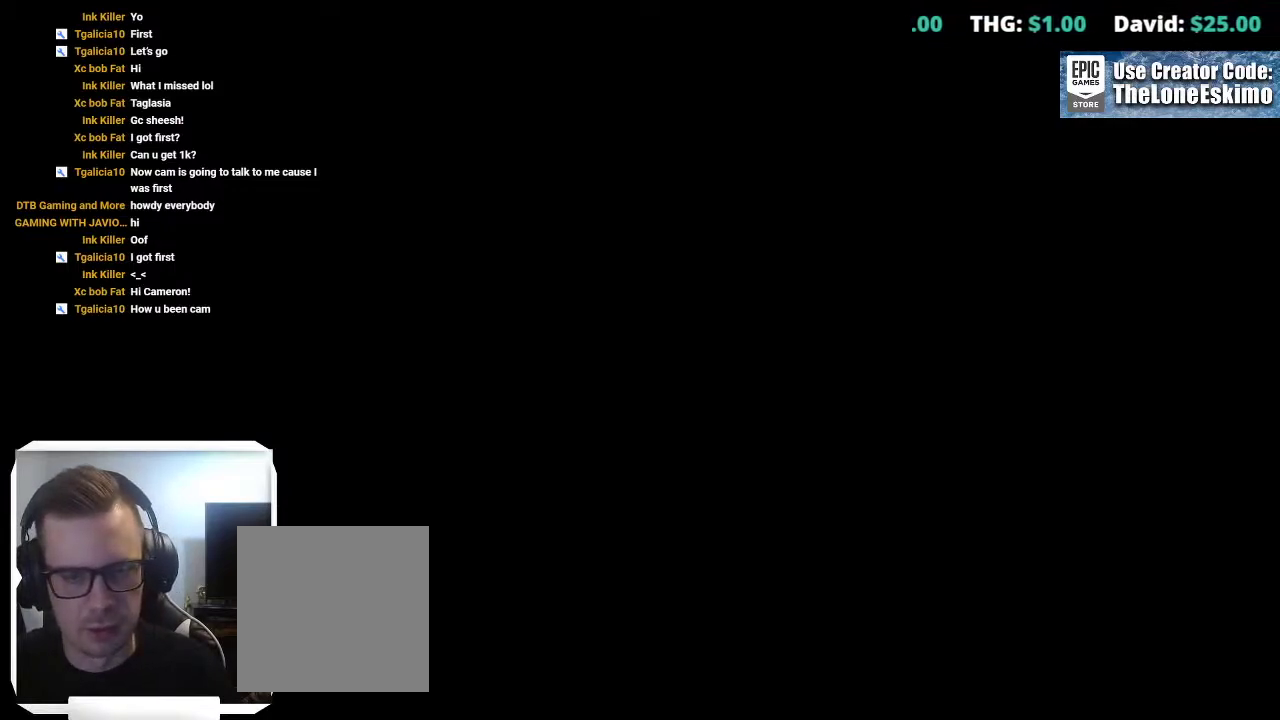
{"buttons": [], "left_stick": "center", "right_stick": "center"}
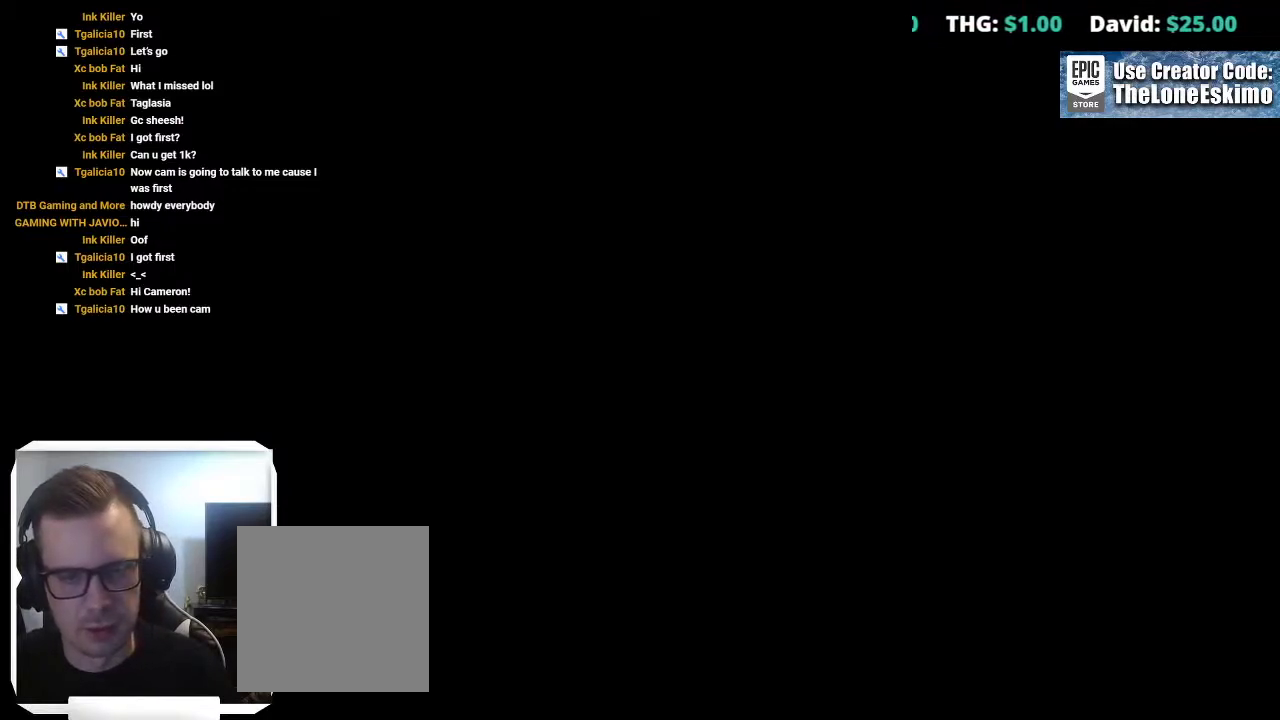
{"buttons": [], "left_stick": "center", "right_stick": "center", "events": [[117, "B", "down"], [417, "B", "up"]]}
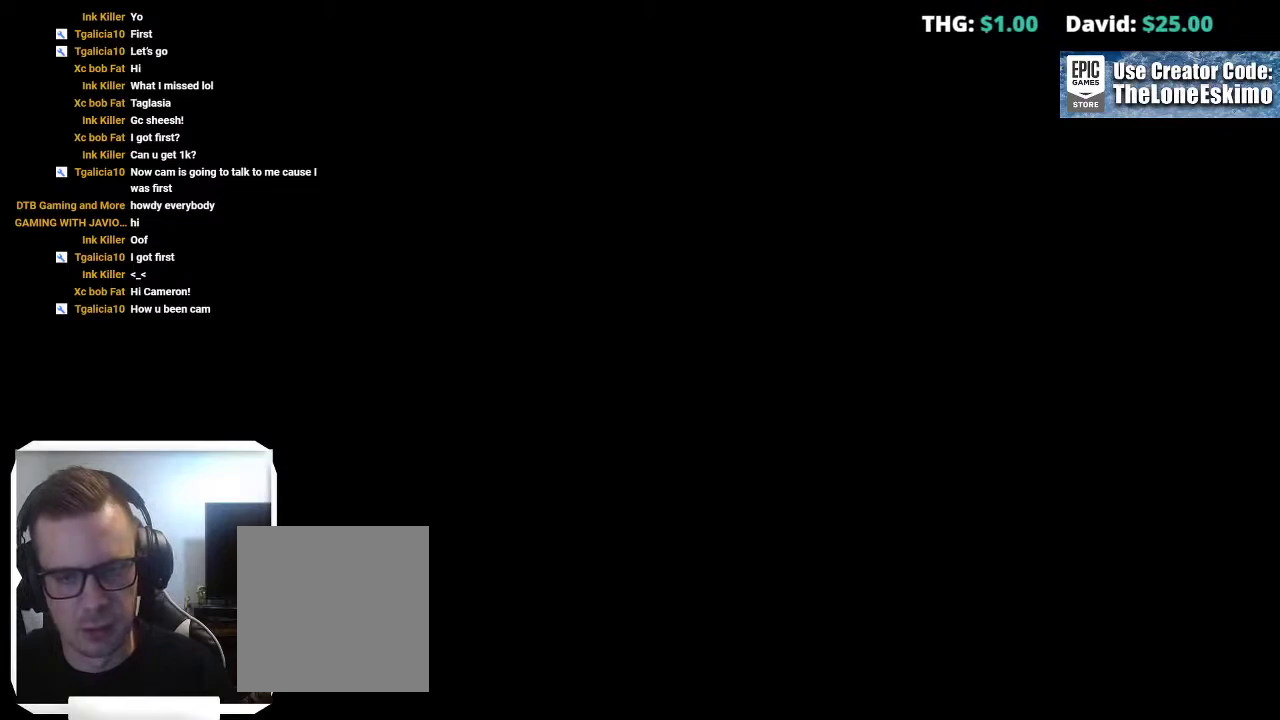
{"buttons": [], "left_stick": "center", "right_stick": "center", "events": [[50, "left_stick", "right"], [150, "left_stick", "center"]]}